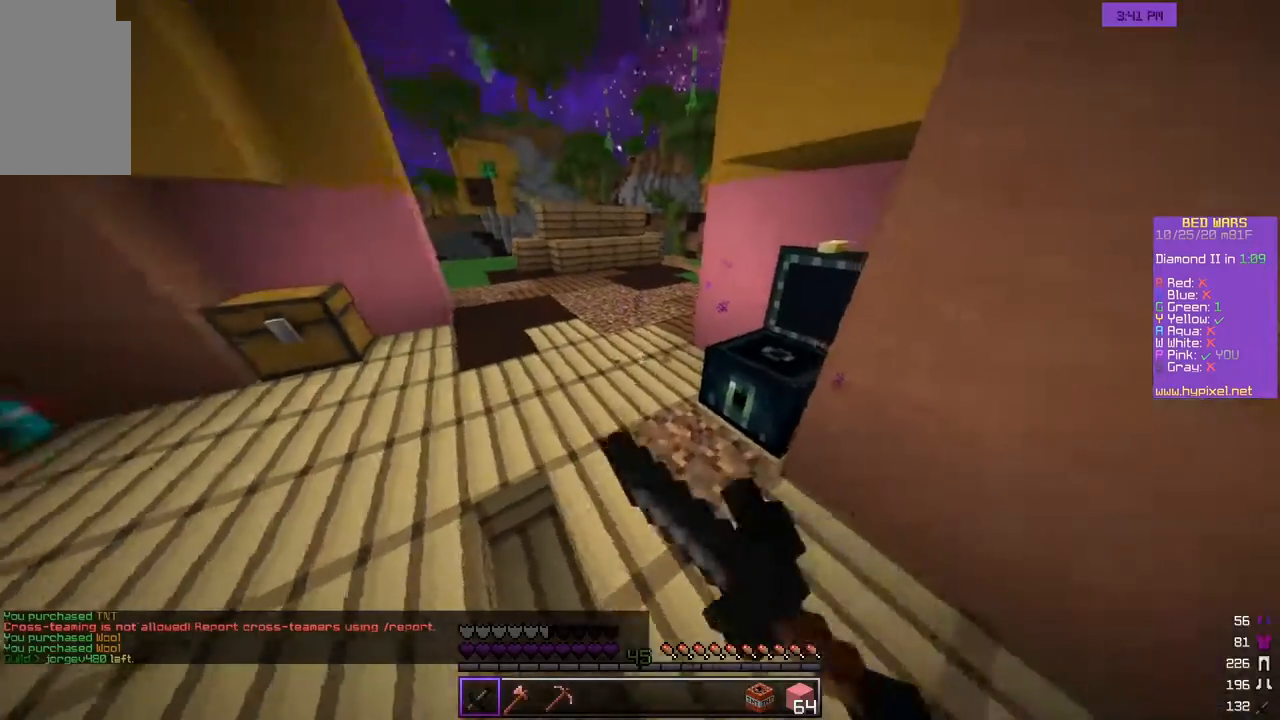
Gameplay with keyboard and mouse; each line is a JSON object with the keys and mouse buttons held at the frame after it. "events" lists presses ("down") and releases ("up") of "a", "d", "s", "w", "mouse_left" and "mouse_right" between this image and that frame as [ms after this image, input, new state], when the widget could be followed in between. "mouse_left", "mouse_right" = the "left", "right" buttons of the "mouse" list. No other keys are recorded. Fast repeated clicks can show as one long hold. Mouse movement is not recorded.
{"keys": ["a", "w"], "mouse": [], "events": [[33, "a", "down"], [50, "mouse_left", "up"]]}
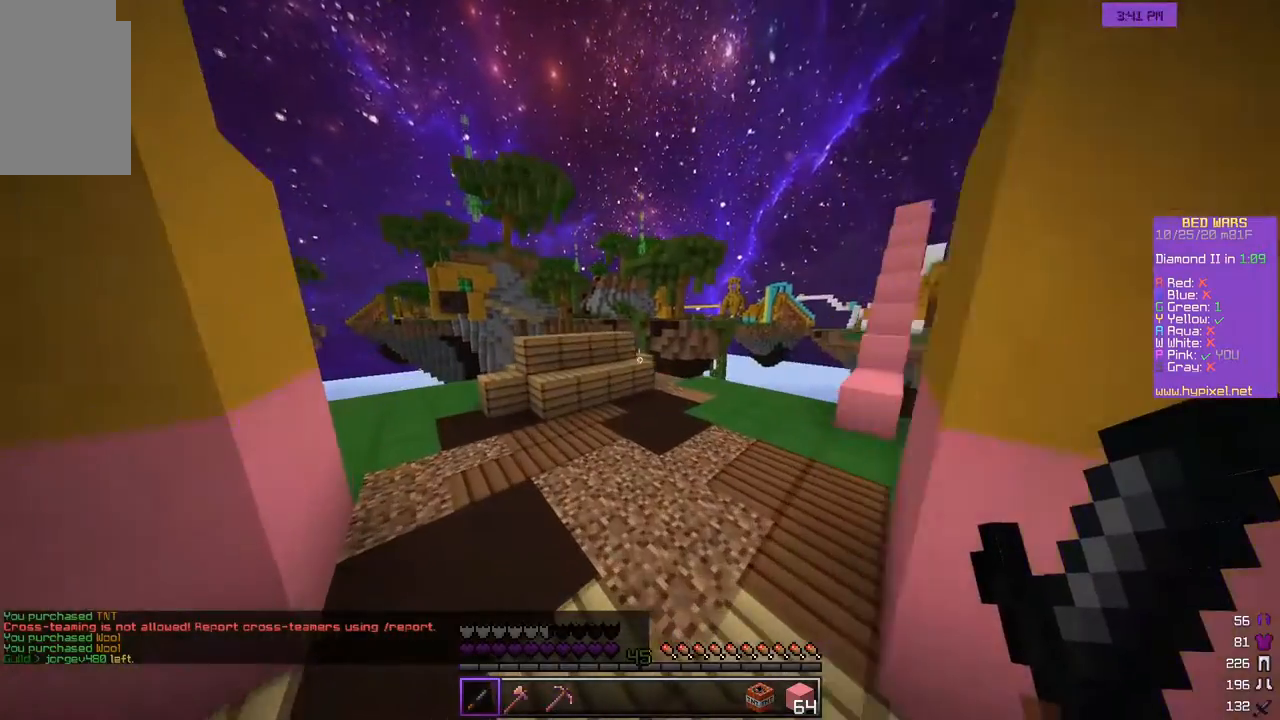
{"keys": ["d", "w"], "mouse": [], "events": [[50, "a", "up"], [483, "d", "down"]]}
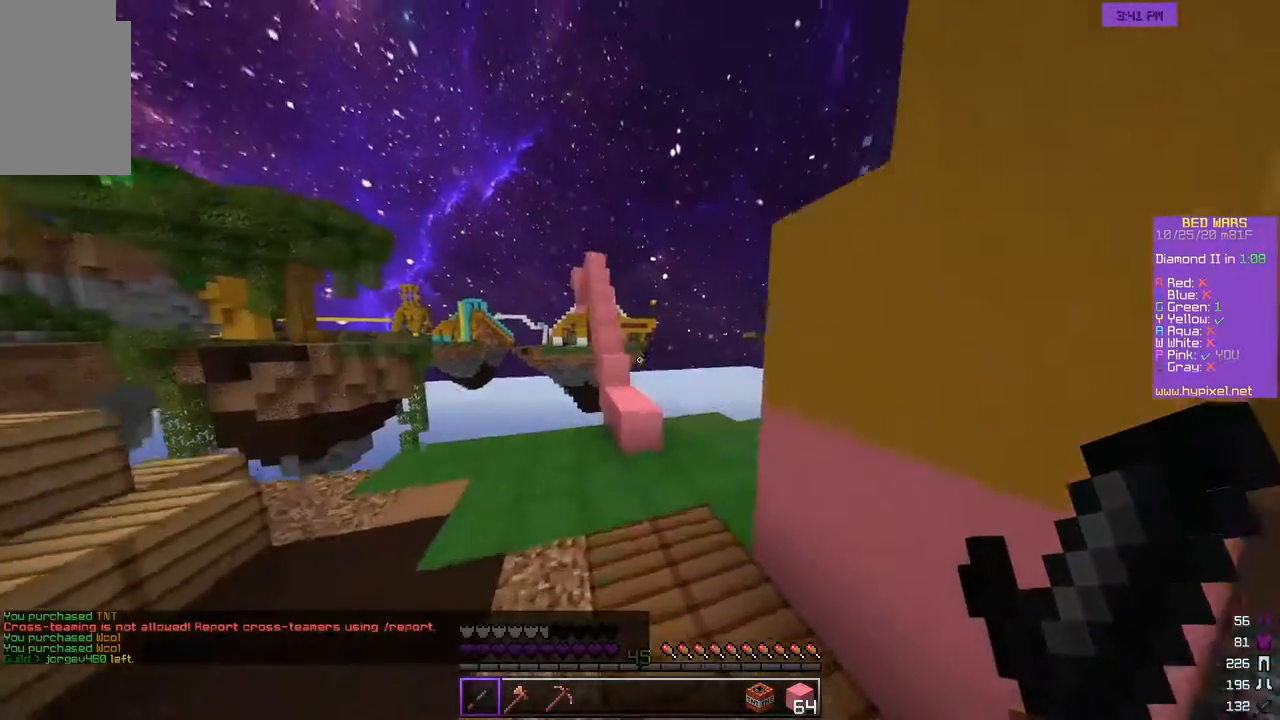
{"keys": ["w"], "mouse": [], "events": [[317, "d", "up"]]}
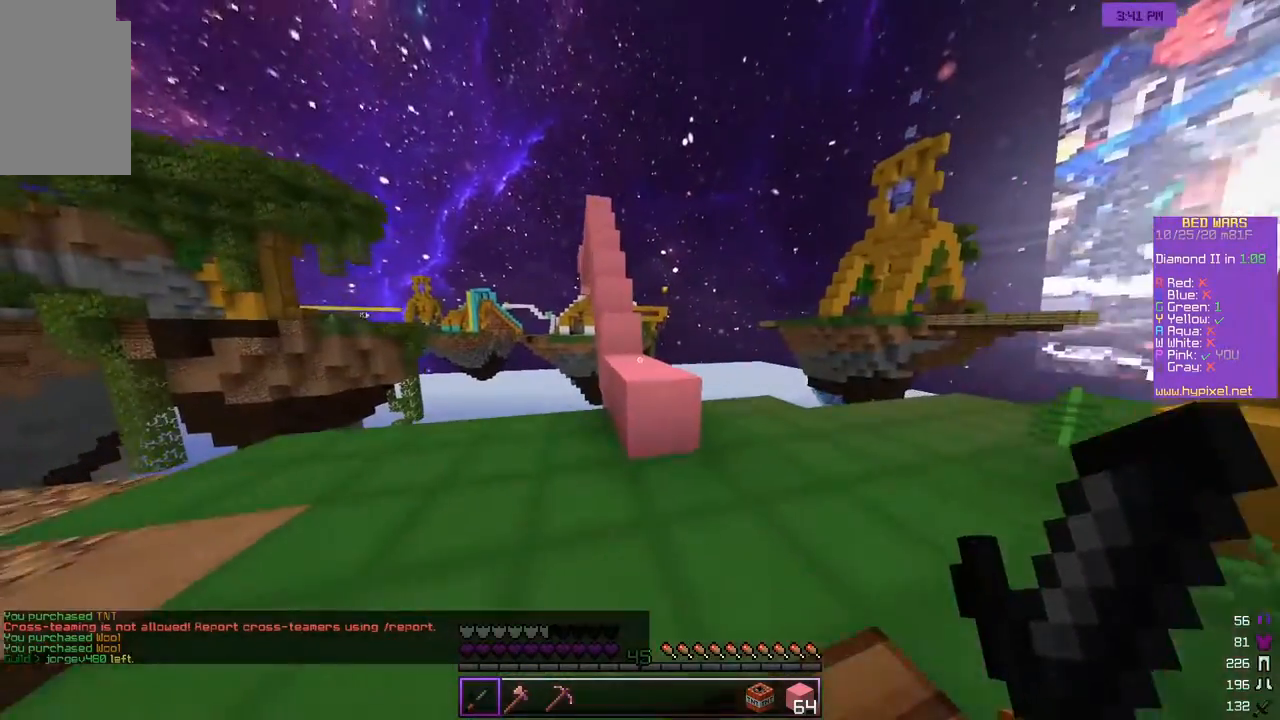
{"keys": ["w"], "mouse": ["left"], "events": [[450, "mouse_left", "down"]]}
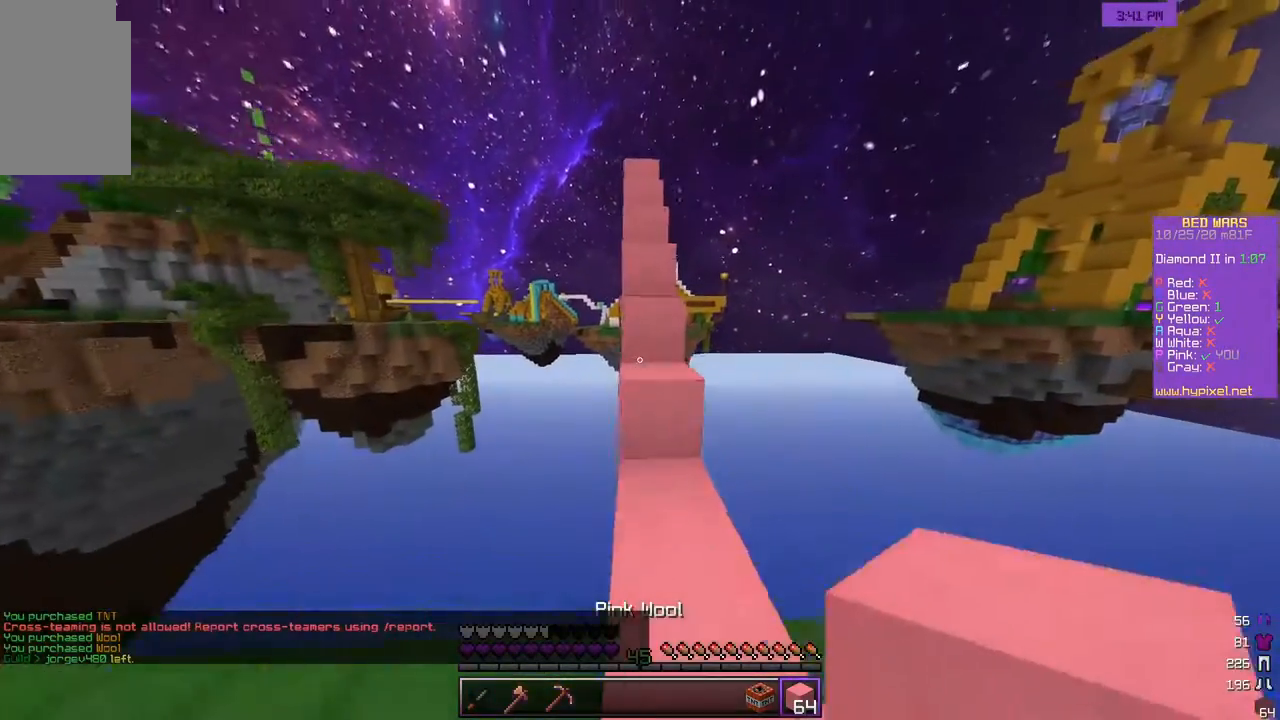
{"keys": ["w"], "mouse": [], "events": [[367, "mouse_left", "up"]]}
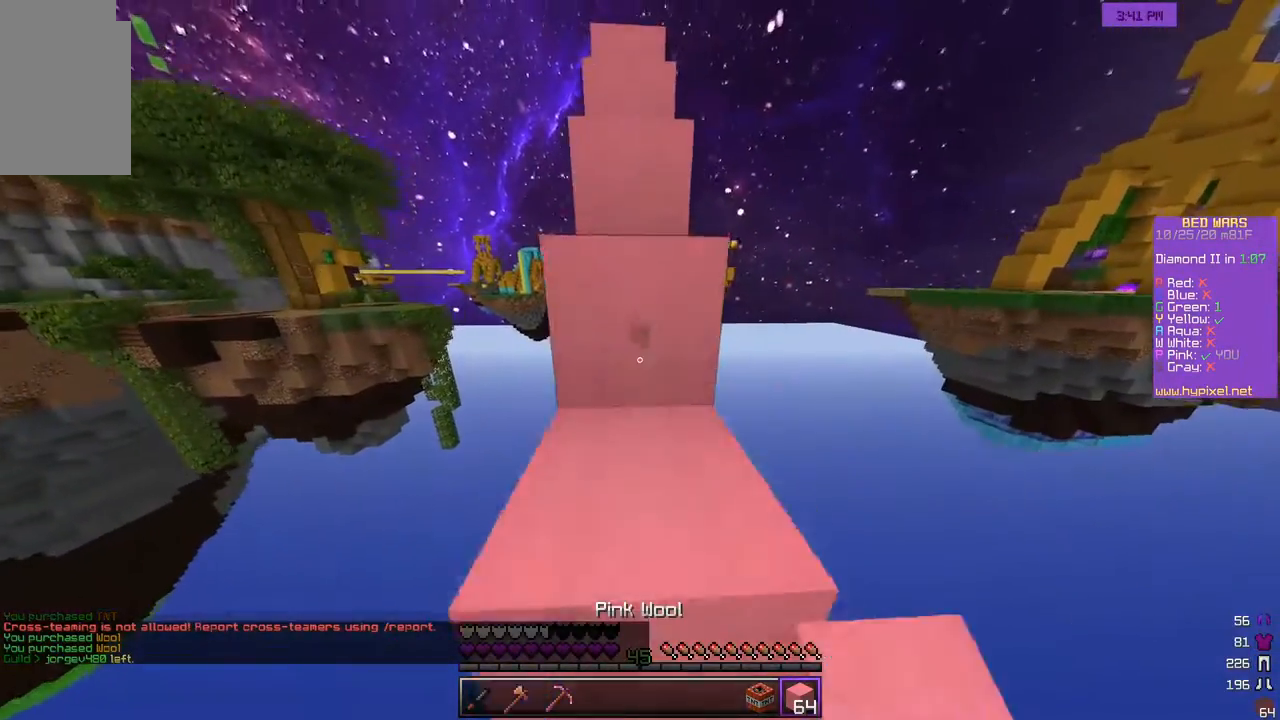
{"keys": ["w"], "mouse": [], "events": [[133, "mouse_left", "down"], [200, "mouse_left", "up"], [267, "mouse_left", "down"], [367, "mouse_left", "up"], [450, "mouse_left", "down"], [500, "mouse_left", "up"]]}
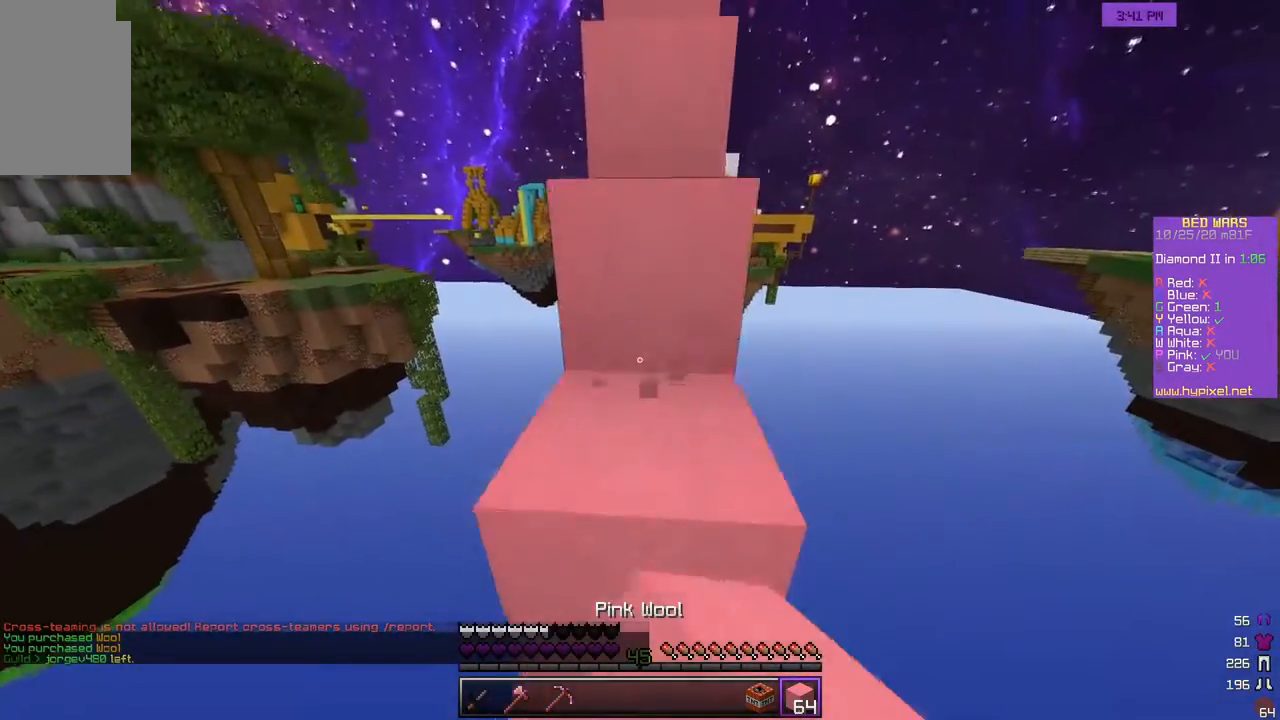
{"keys": ["w"], "mouse": [], "events": []}
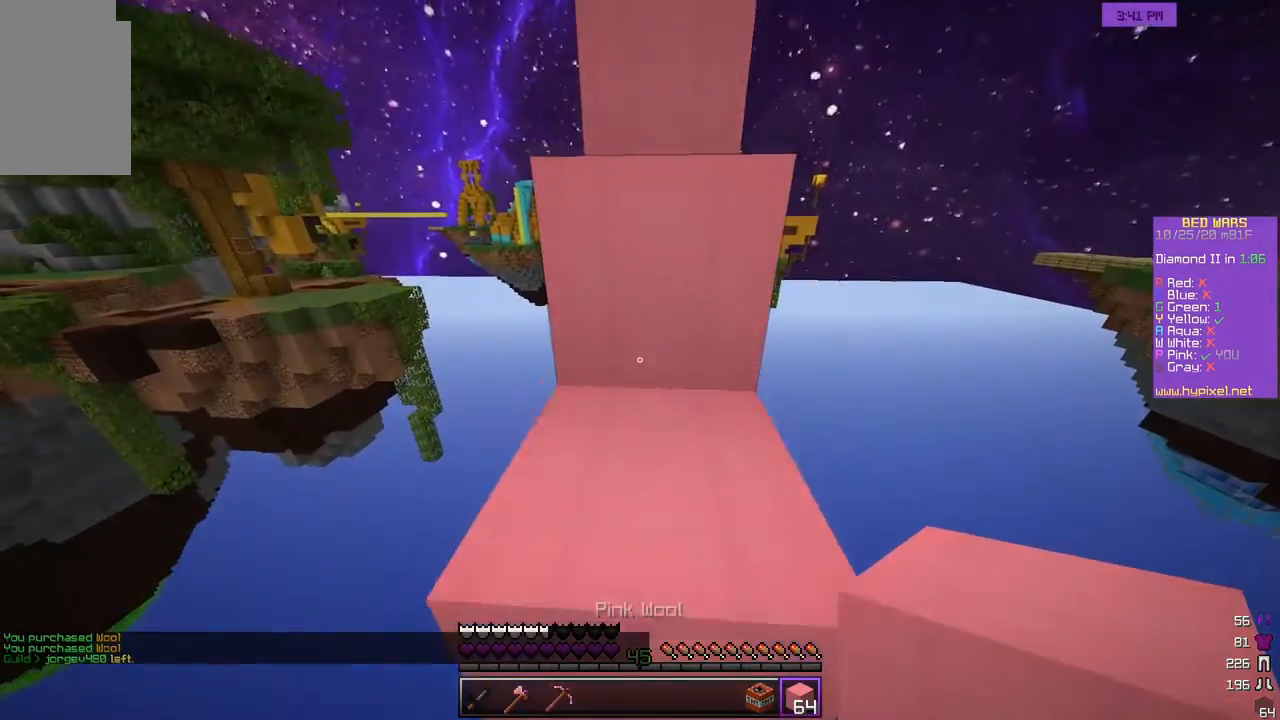
{"keys": ["w"], "mouse": [], "events": []}
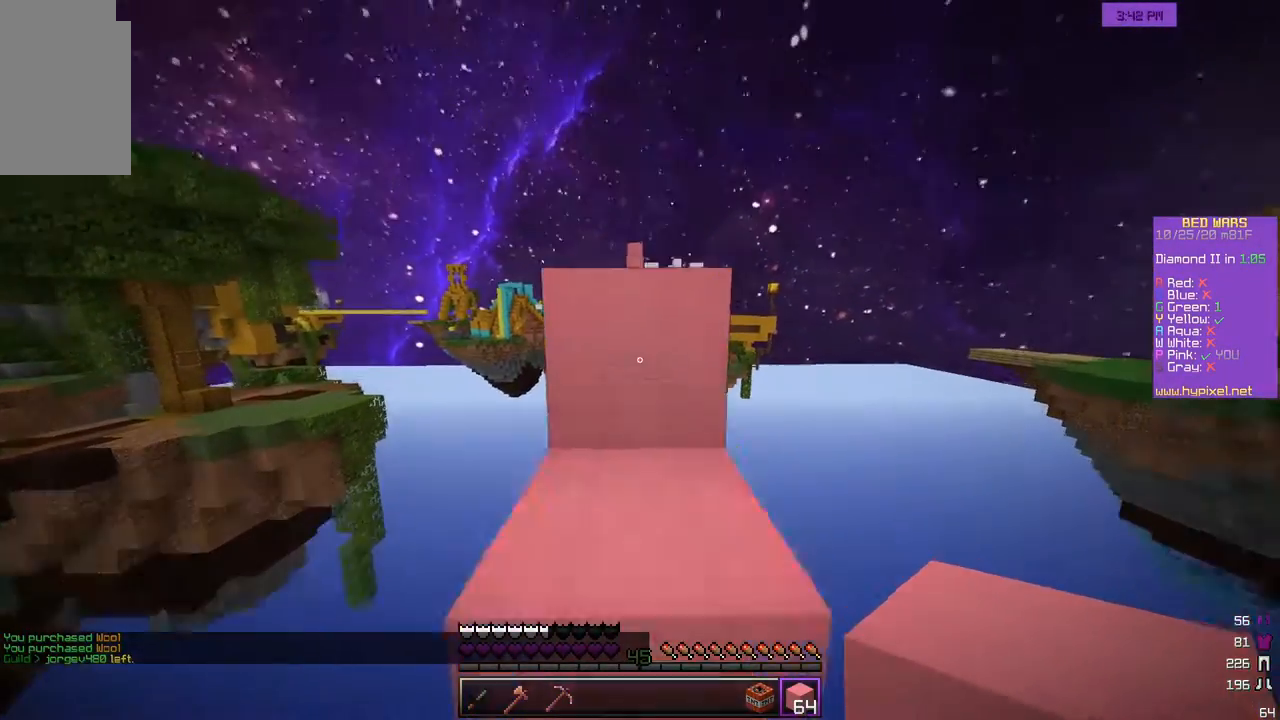
{"keys": ["w"], "mouse": [], "events": [[133, "mouse_left", "down"], [217, "mouse_left", "up"], [283, "mouse_left", "down"], [350, "mouse_left", "up"]]}
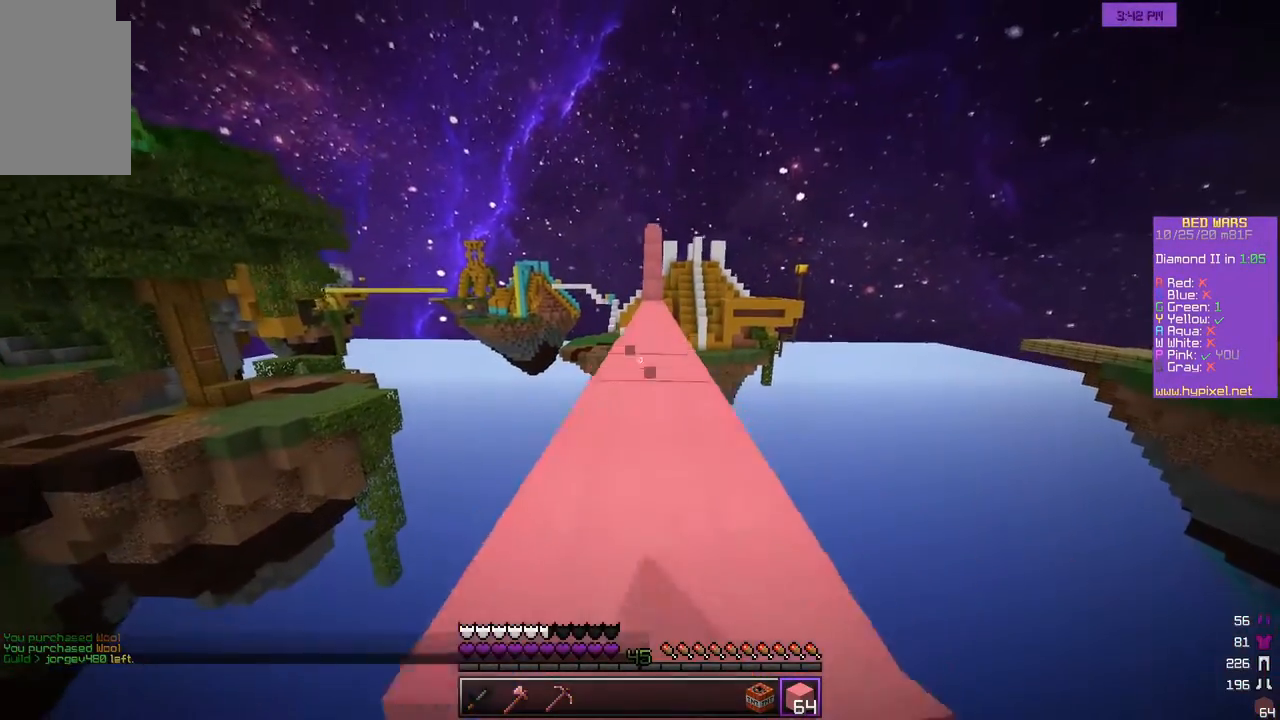
{"keys": ["w"], "mouse": [], "events": [[417, "w", "up"], [450, "w", "down"]]}
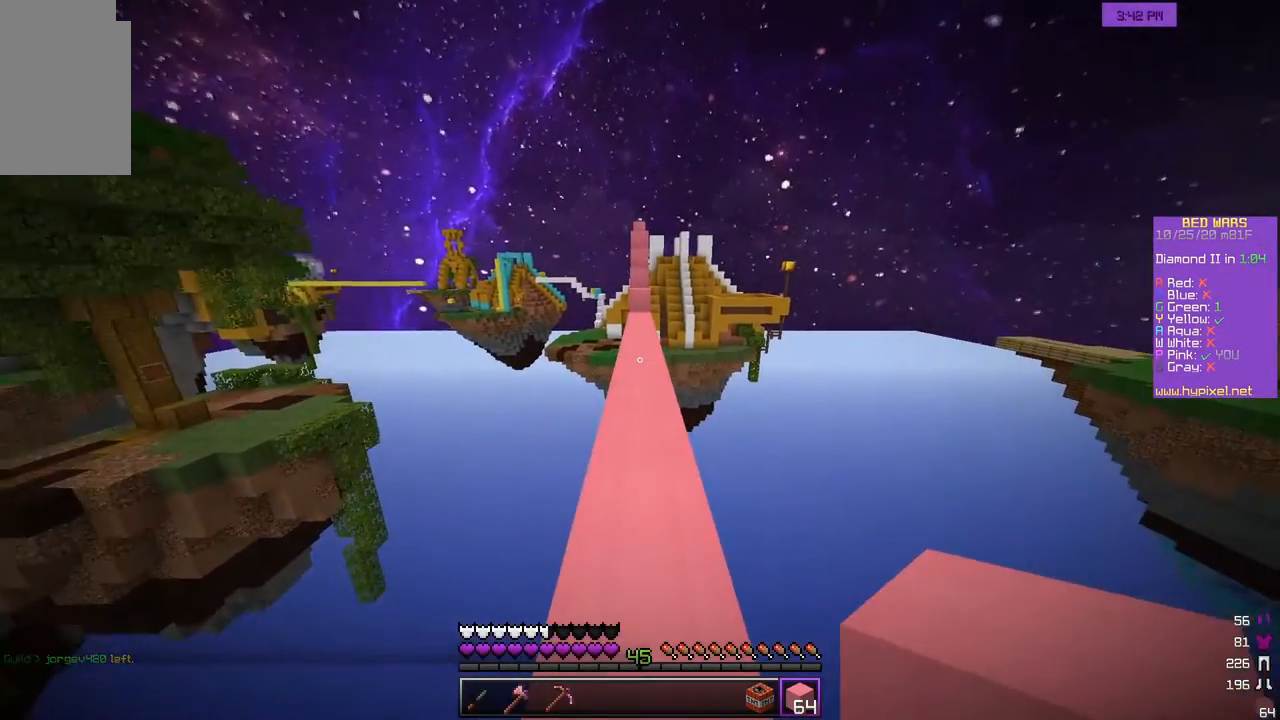
{"keys": ["w"], "mouse": [], "events": [[67, "w", "up"], [117, "w", "down"]]}
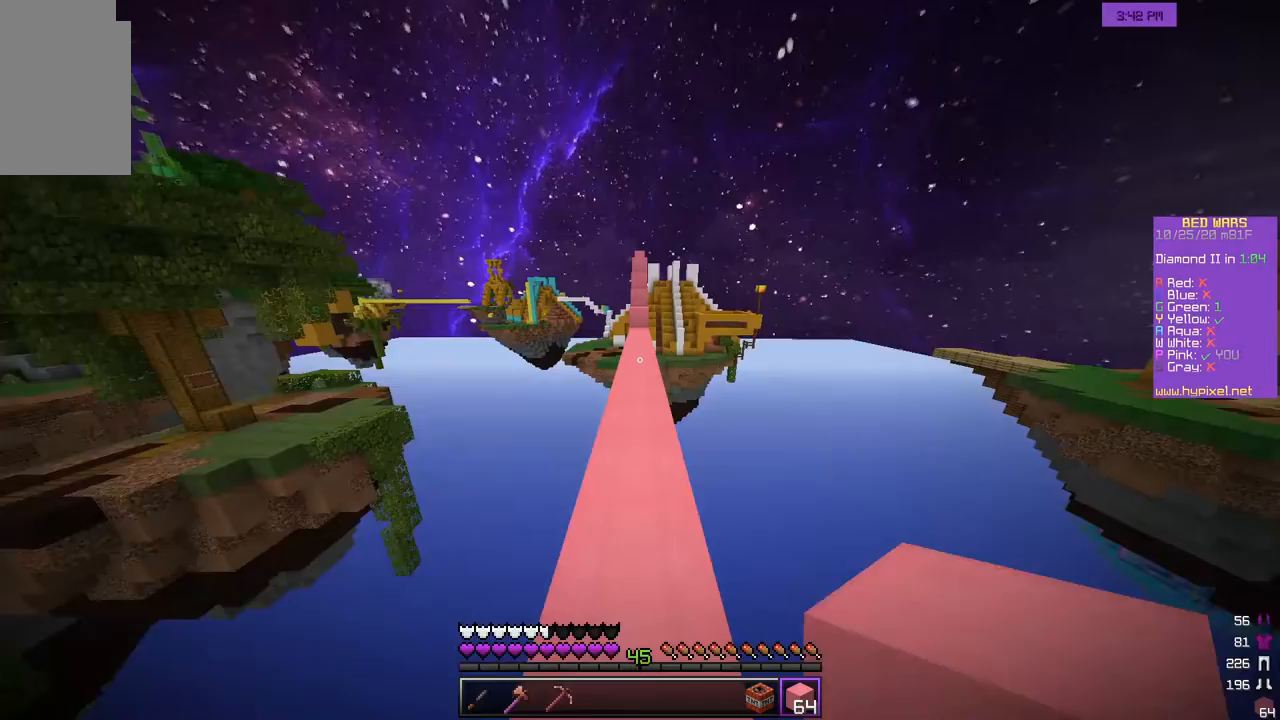
{"keys": ["w"], "mouse": [], "events": []}
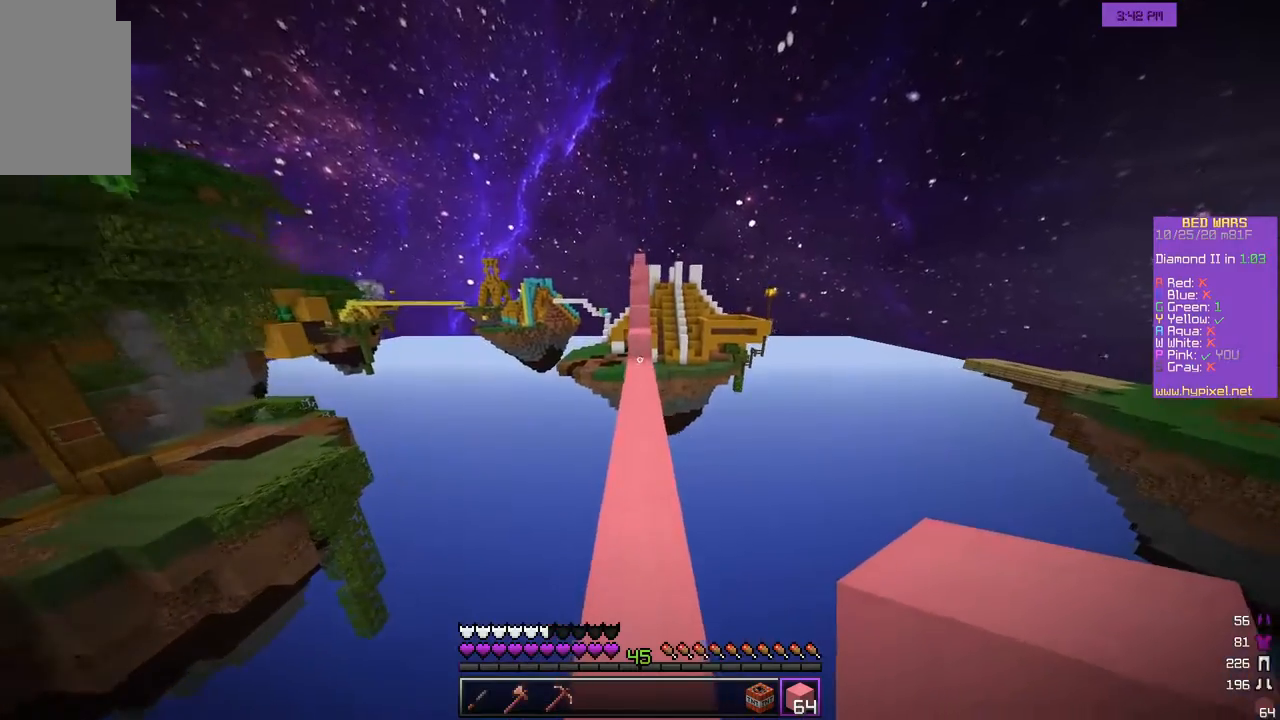
{"keys": ["w"], "mouse": [], "events": []}
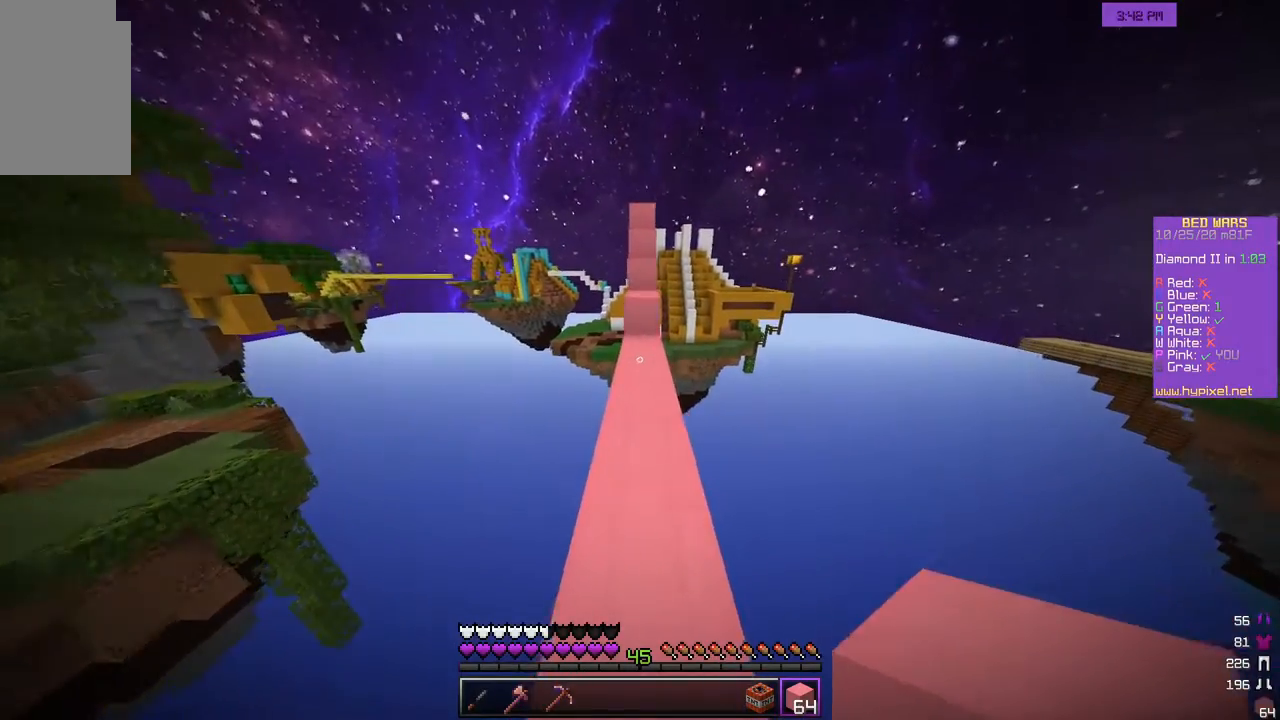
{"keys": ["w"], "mouse": ["right"], "events": [[483, "mouse_right", "down"]]}
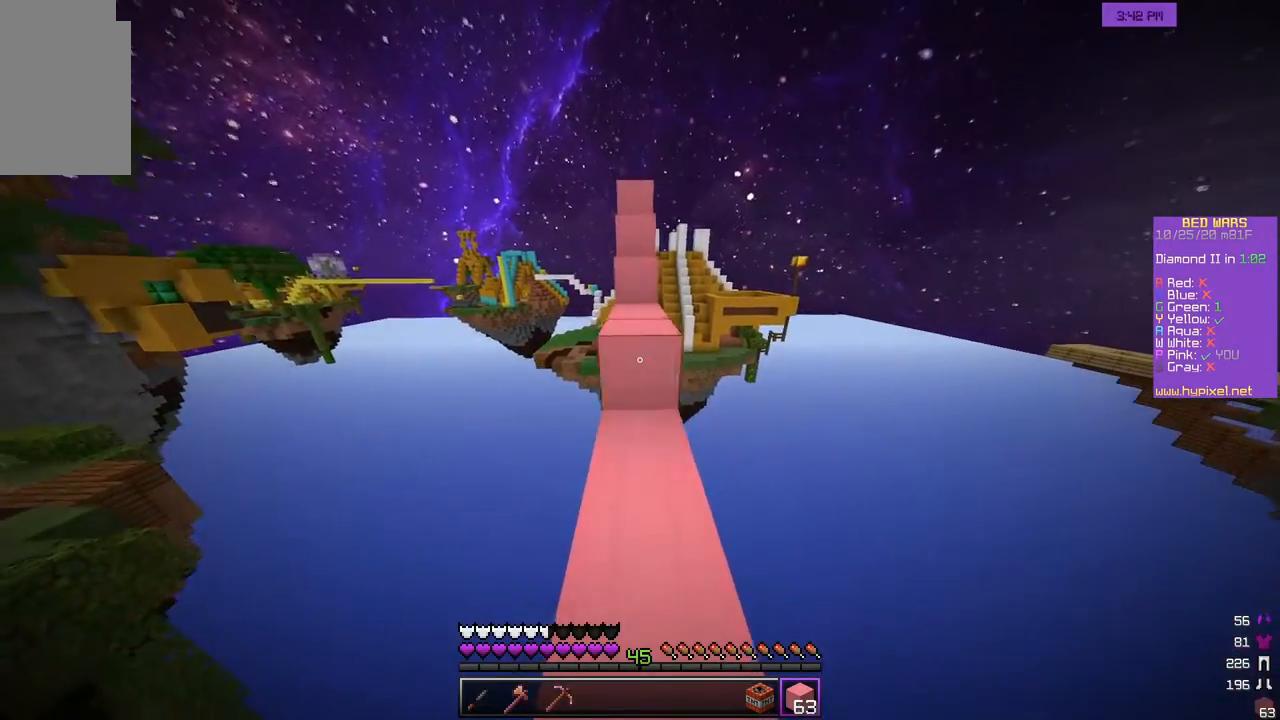
{"keys": ["w"], "mouse": [], "events": [[183, "mouse_right", "up"]]}
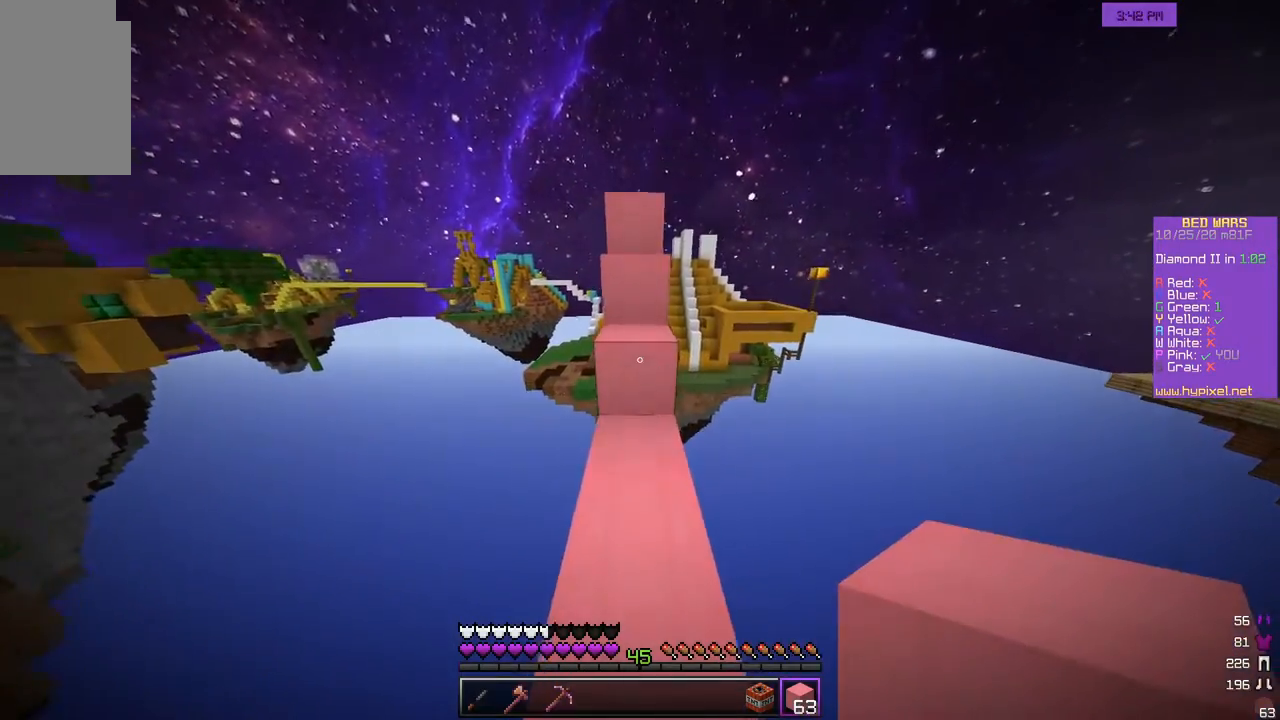
{"keys": ["w"], "mouse": [], "events": [[33, "mouse_left", "down"], [250, "mouse_left", "up"], [317, "mouse_left", "down"], [433, "mouse_left", "up"]]}
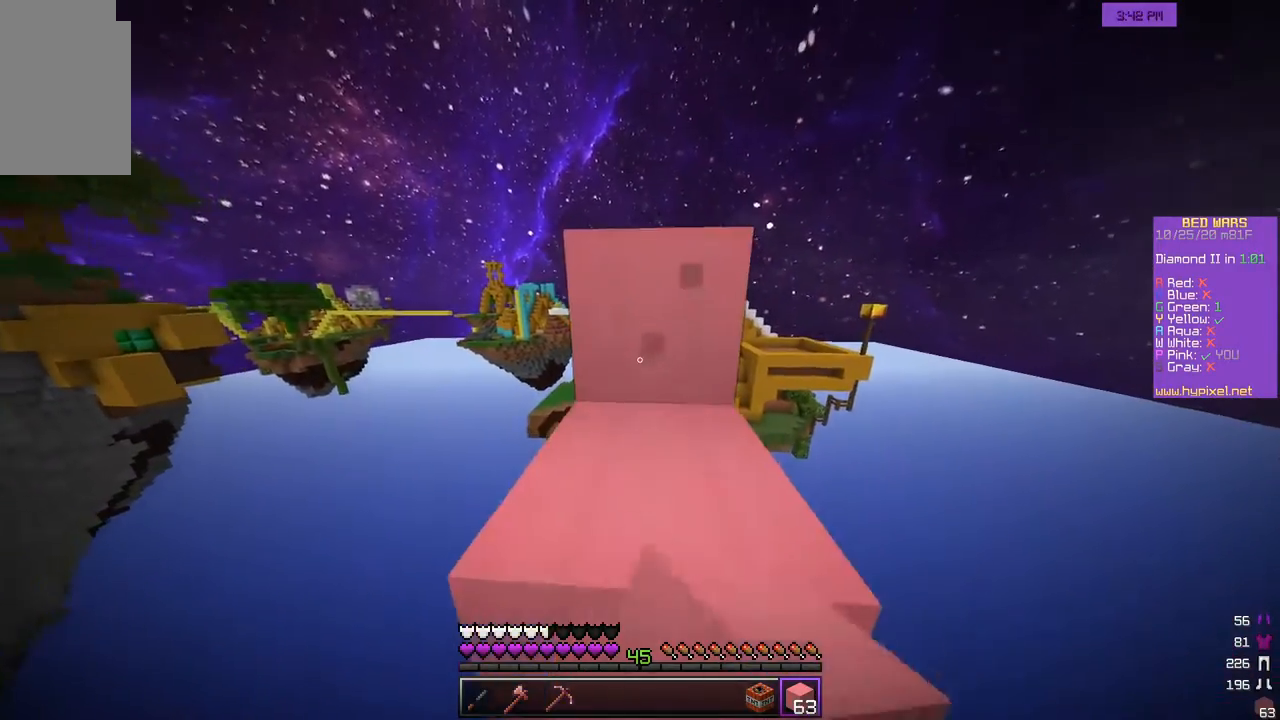
{"keys": ["d", "w"], "mouse": [], "events": [[417, "d", "down"]]}
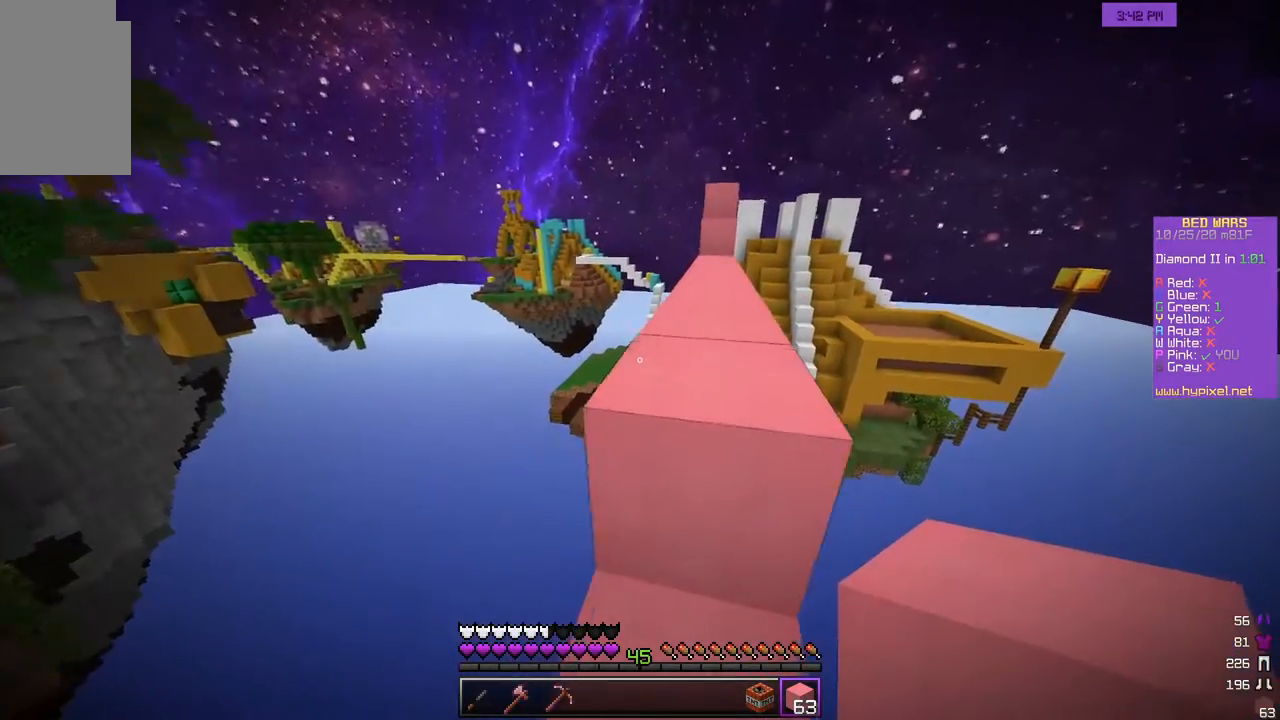
{"keys": [], "mouse": [], "events": [[133, "d", "up"], [450, "w", "up"]]}
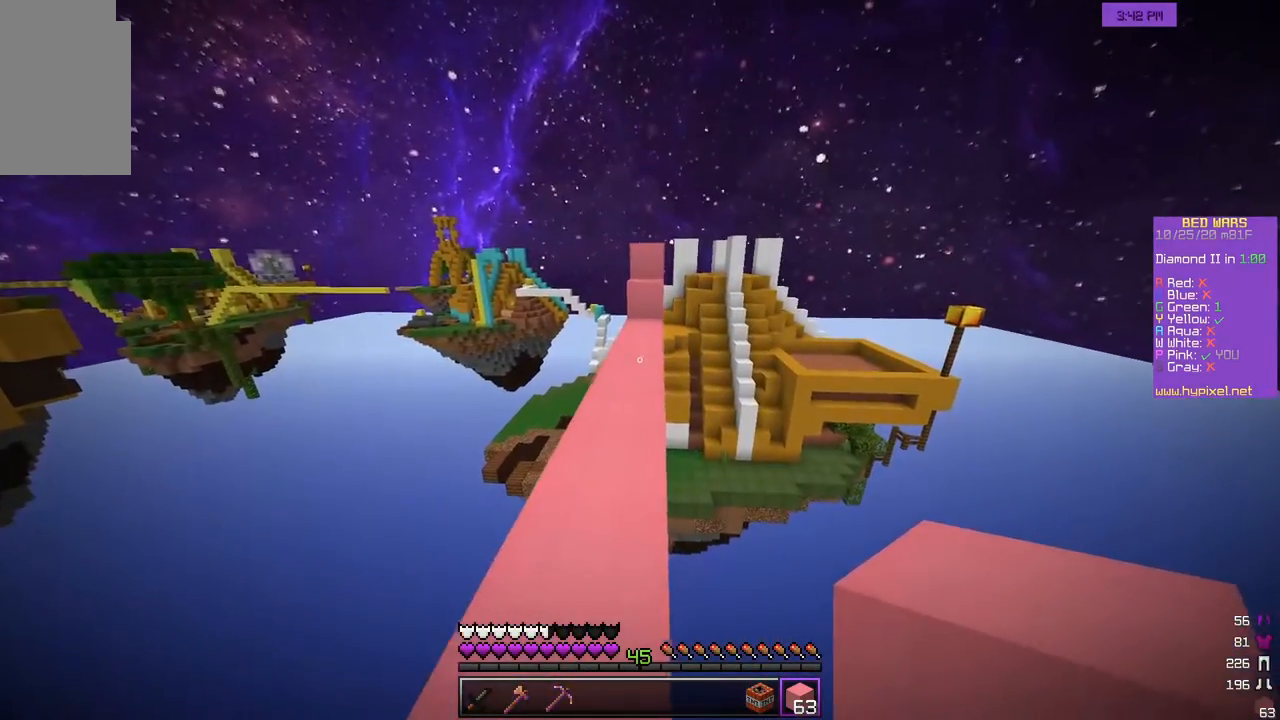
{"keys": ["w"], "mouse": [], "events": [[67, "w", "down"], [150, "w", "up"], [217, "w", "down"], [300, "a", "down"], [383, "a", "up"]]}
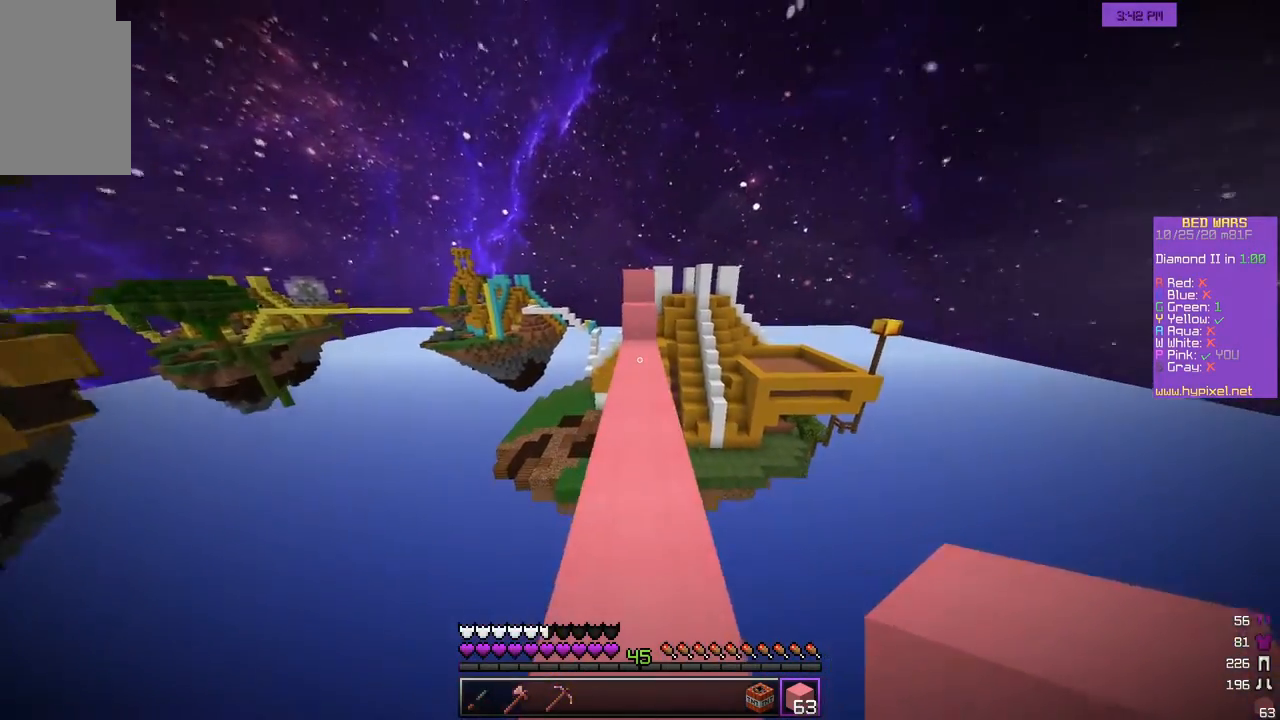
{"keys": ["w"], "mouse": ["right"], "events": [[417, "mouse_right", "down"]]}
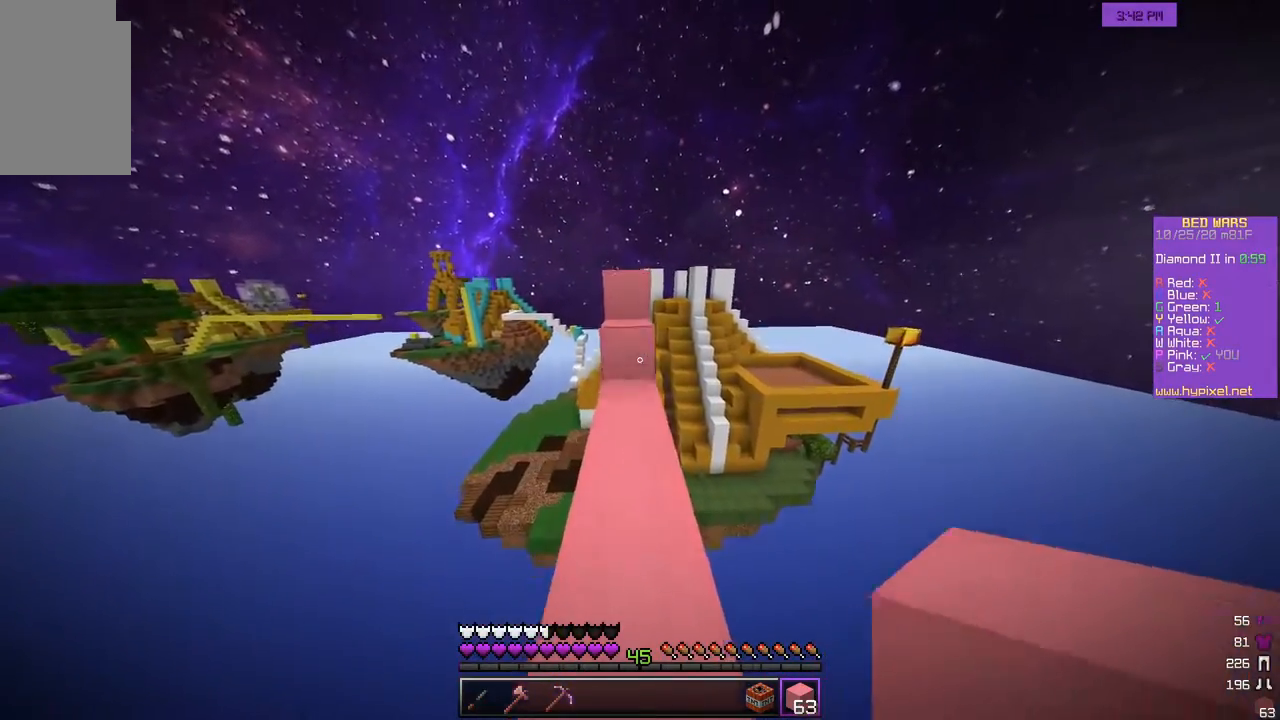
{"keys": ["w"], "mouse": ["right"], "events": [[33, "mouse_right", "up"], [450, "mouse_right", "down"]]}
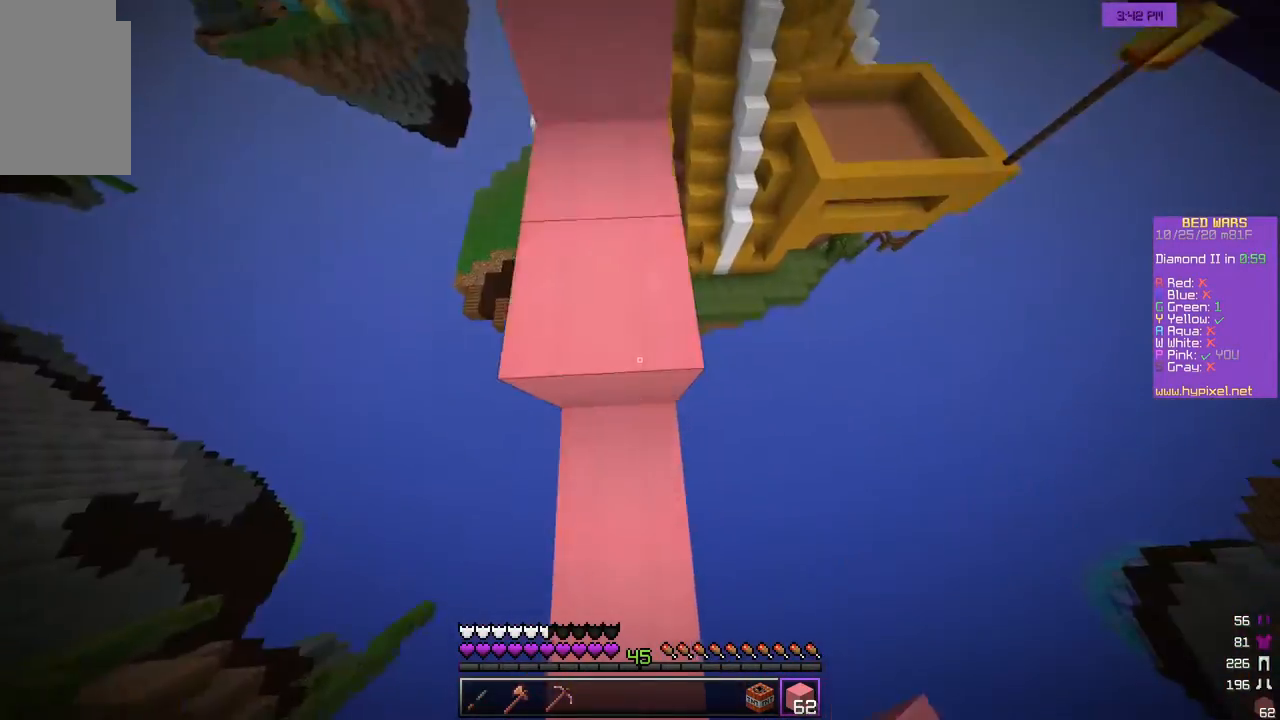
{"keys": [], "mouse": [], "events": [[33, "mouse_right", "up"], [450, "w", "up"]]}
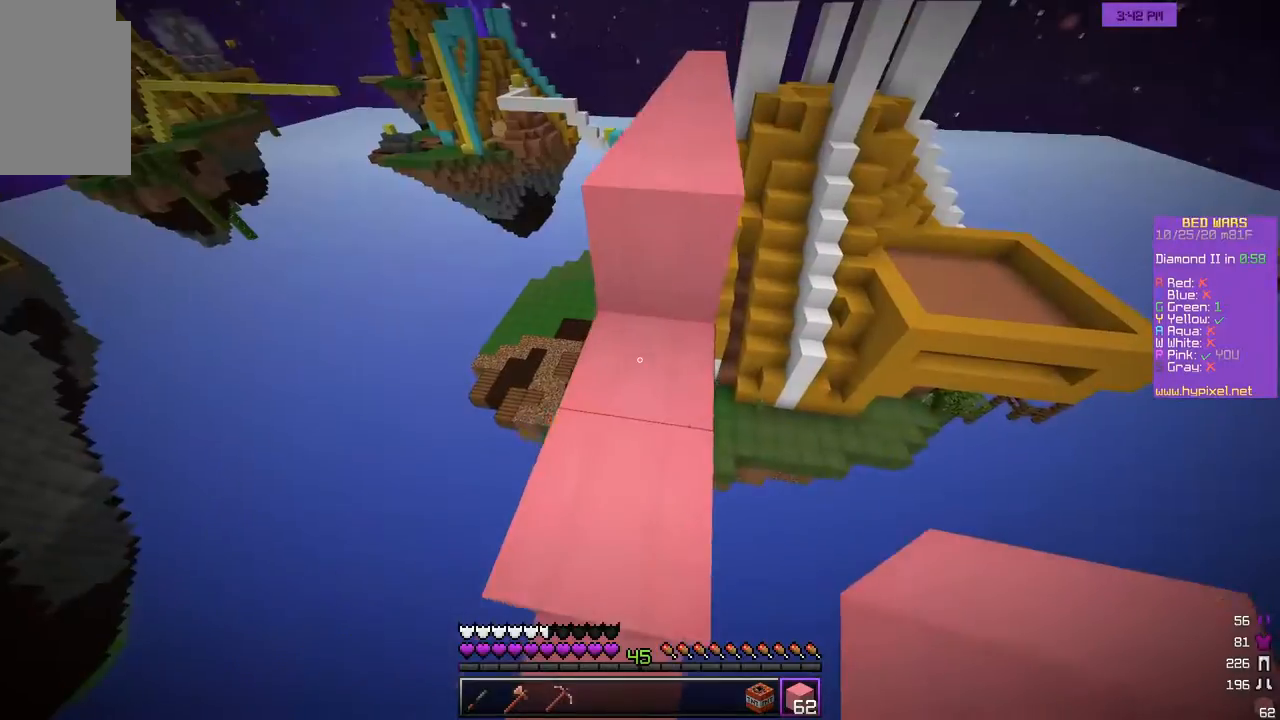
{"keys": ["w"], "mouse": [], "events": [[50, "w", "down"], [150, "w", "up"], [217, "w", "down"]]}
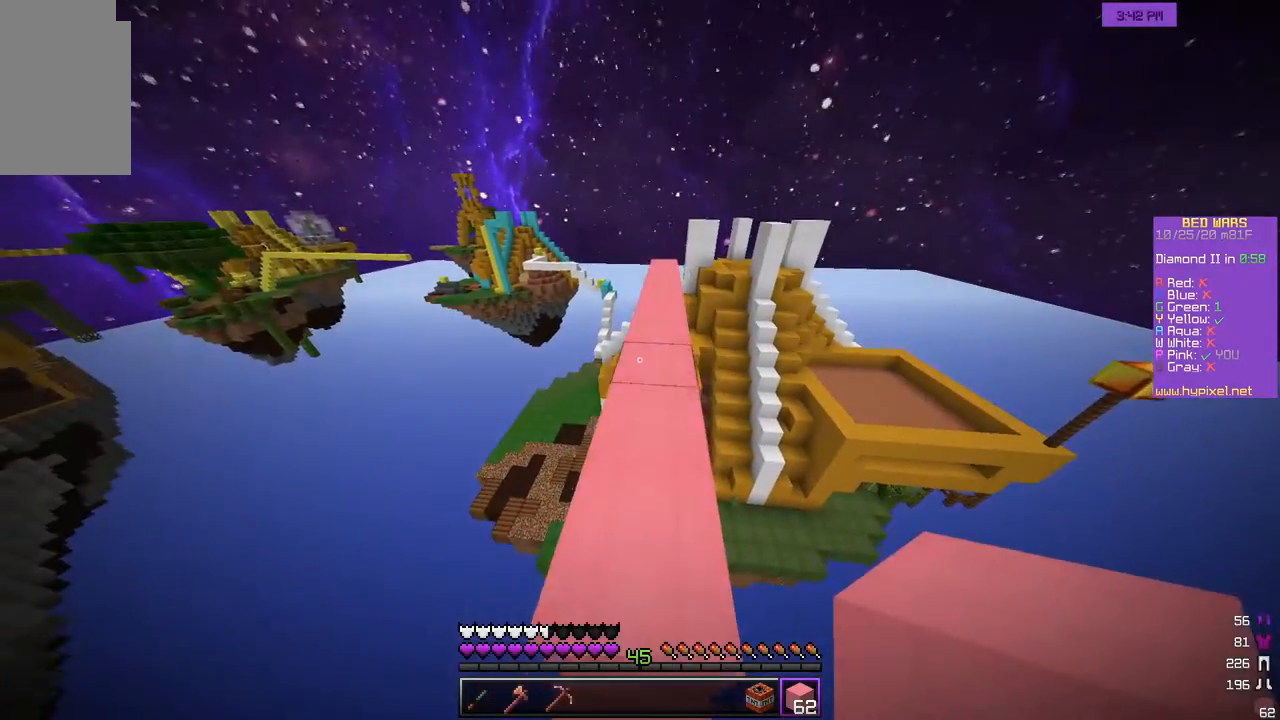
{"keys": ["w"], "mouse": ["left"], "events": [[233, "mouse_left", "down"]]}
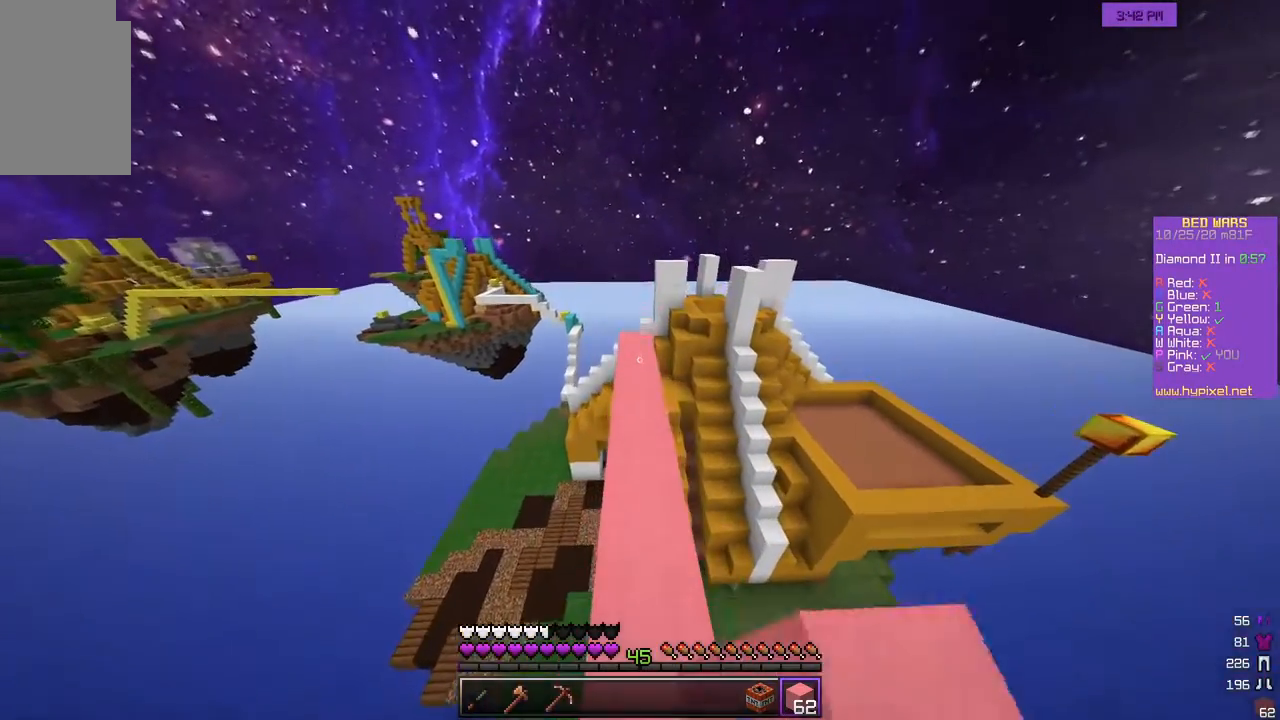
{"keys": ["w"], "mouse": [], "events": [[17, "mouse_left", "up"]]}
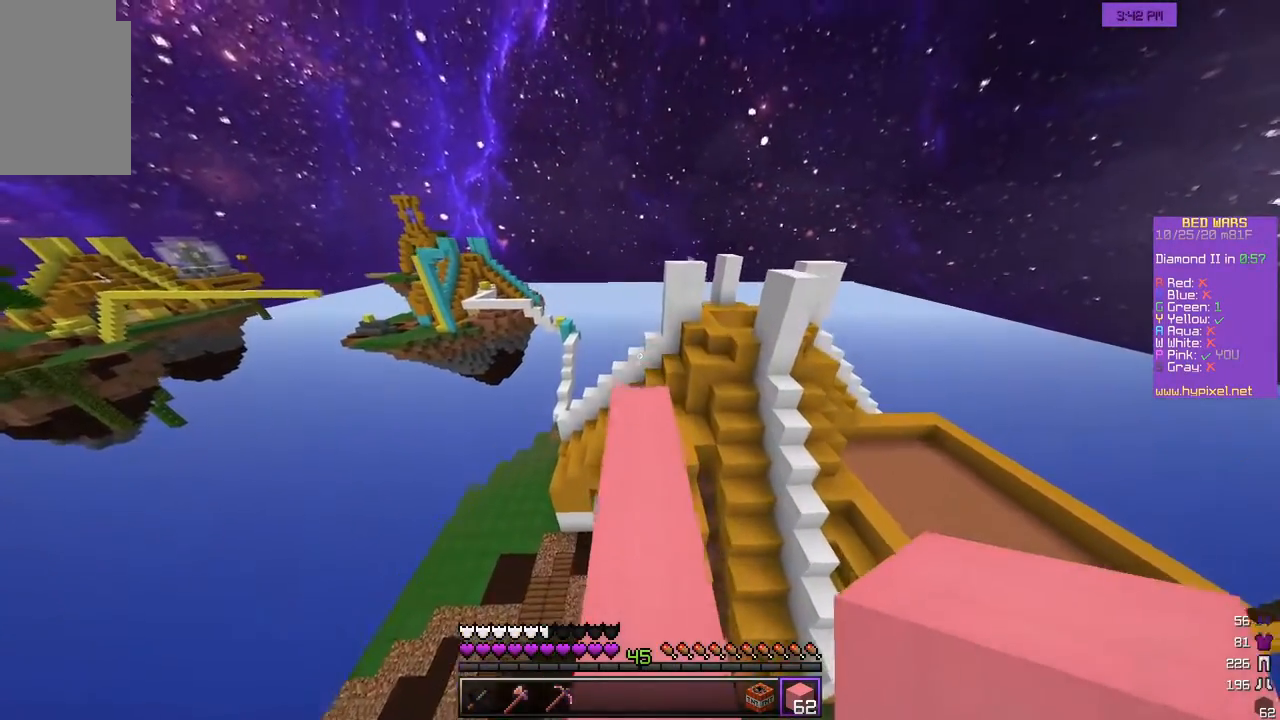
{"keys": ["w"], "mouse": [], "events": []}
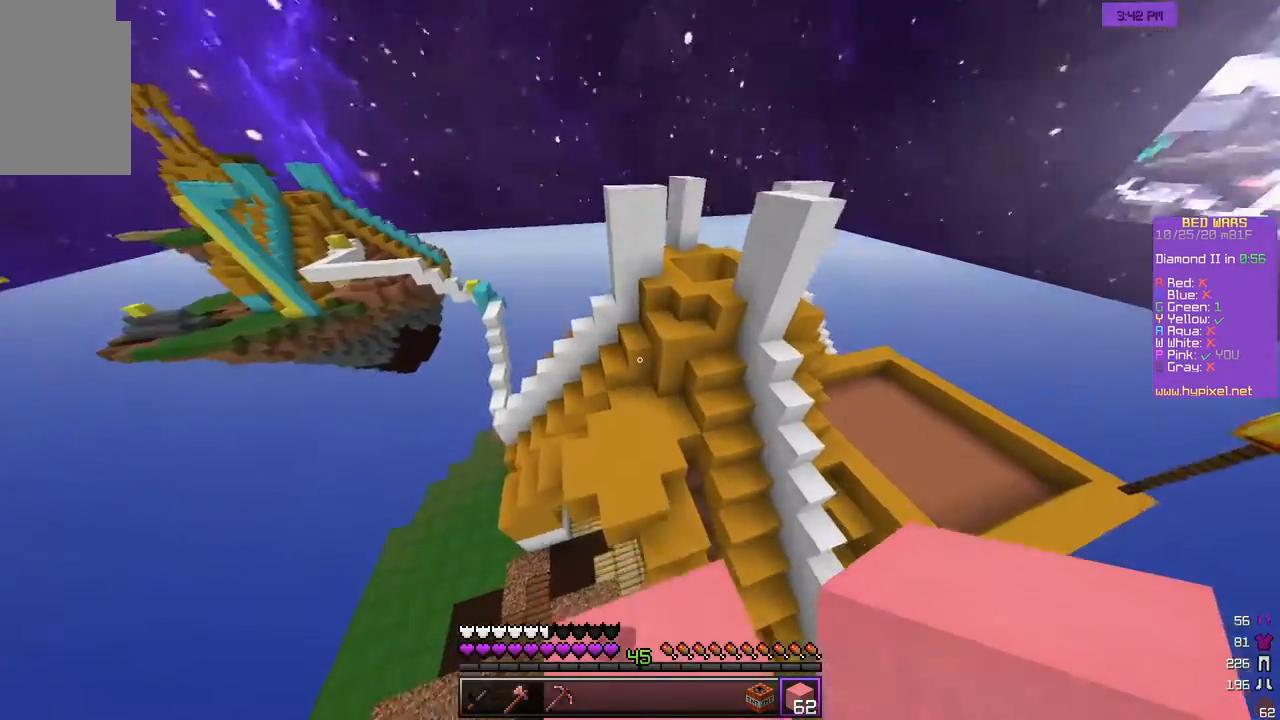
{"keys": ["w"], "mouse": [], "events": []}